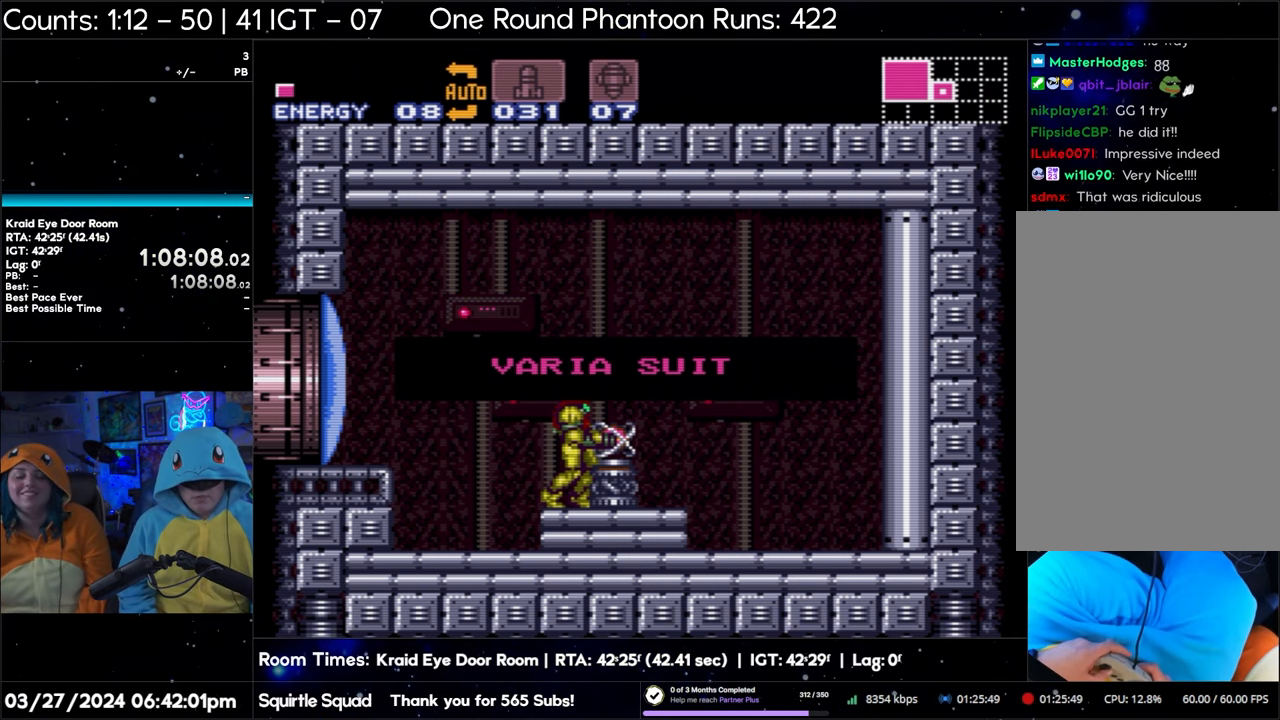
Gameplay with a controller (Nintendo layout); each line is a JSON object with the inputs held at the frame after it. "events" lists button and stick changes between this image and that frame as [ms after this image, input, new state], when the widget could be followed in between. Not read: L3 R3.
{"buttons": ["A", "DPAD_RIGHT"], "events": [[300, "A", "down"], [300, "DPAD_RIGHT", "down"], [333, "B", "down"], [417, "B", "up"]]}
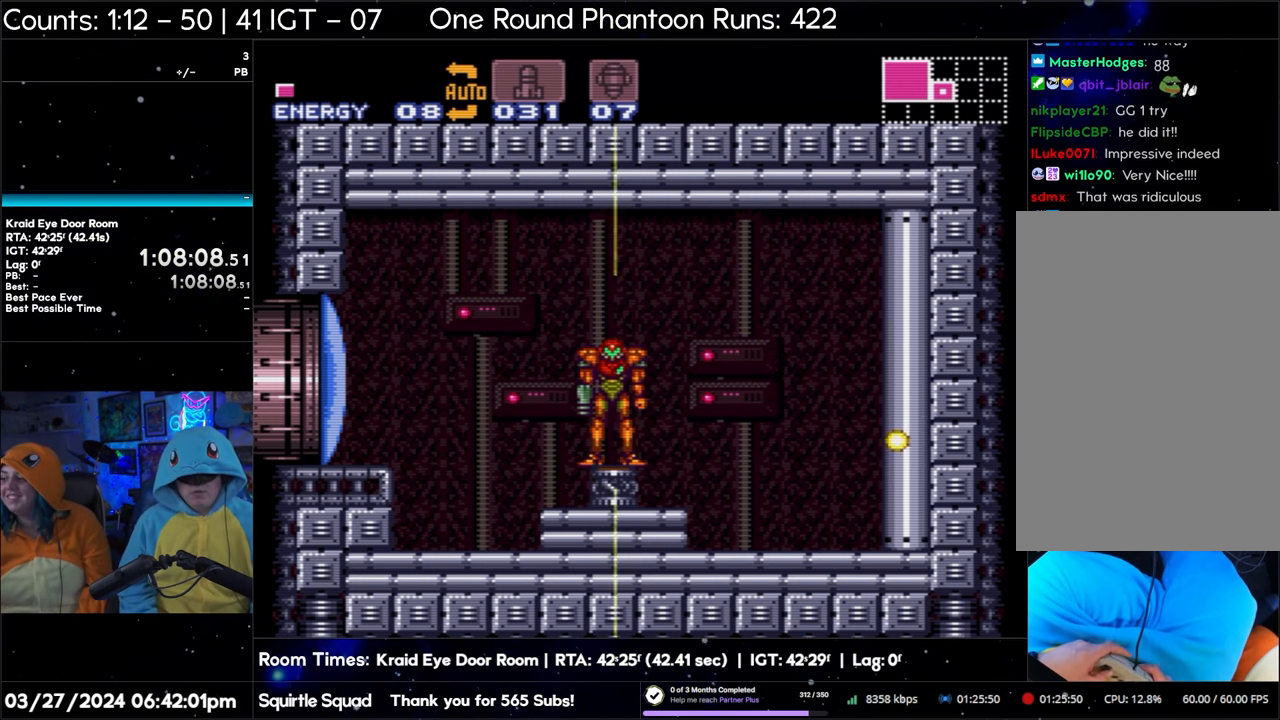
{"buttons": ["A", "DPAD_RIGHT"], "events": []}
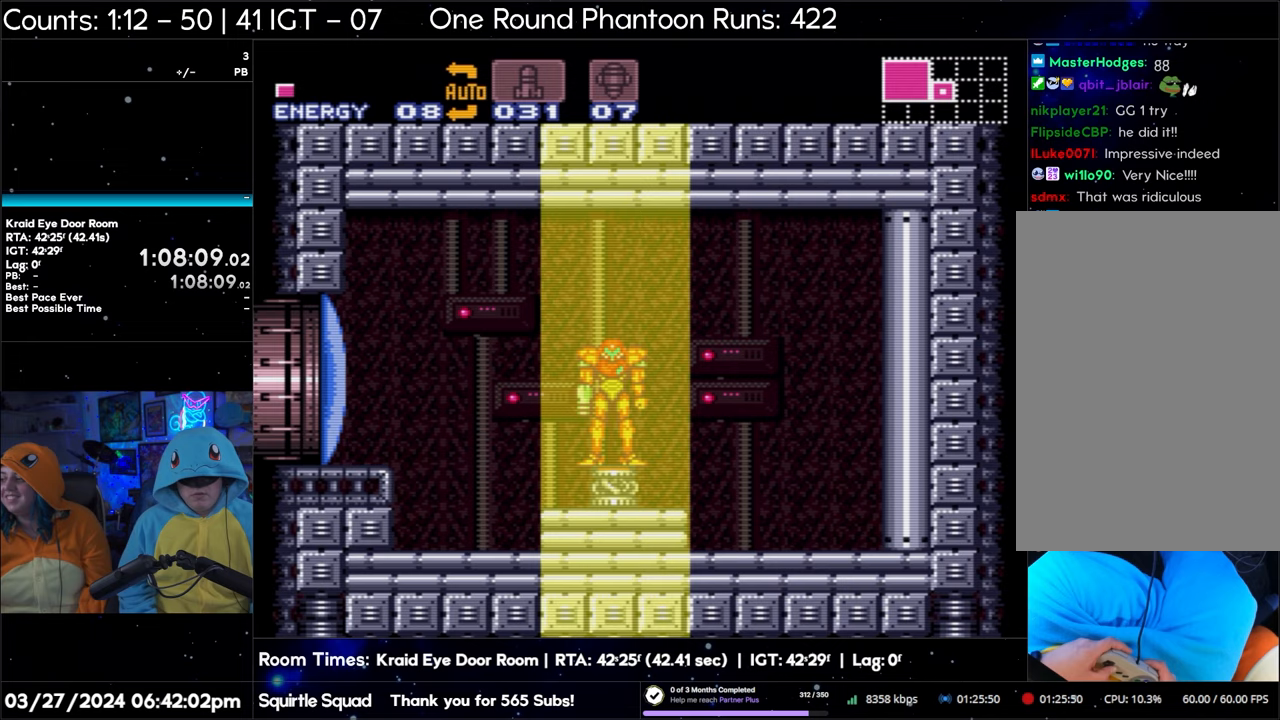
{"buttons": ["A", "DPAD_LEFT"], "events": [[400, "DPAD_RIGHT", "up"], [450, "DPAD_LEFT", "down"]]}
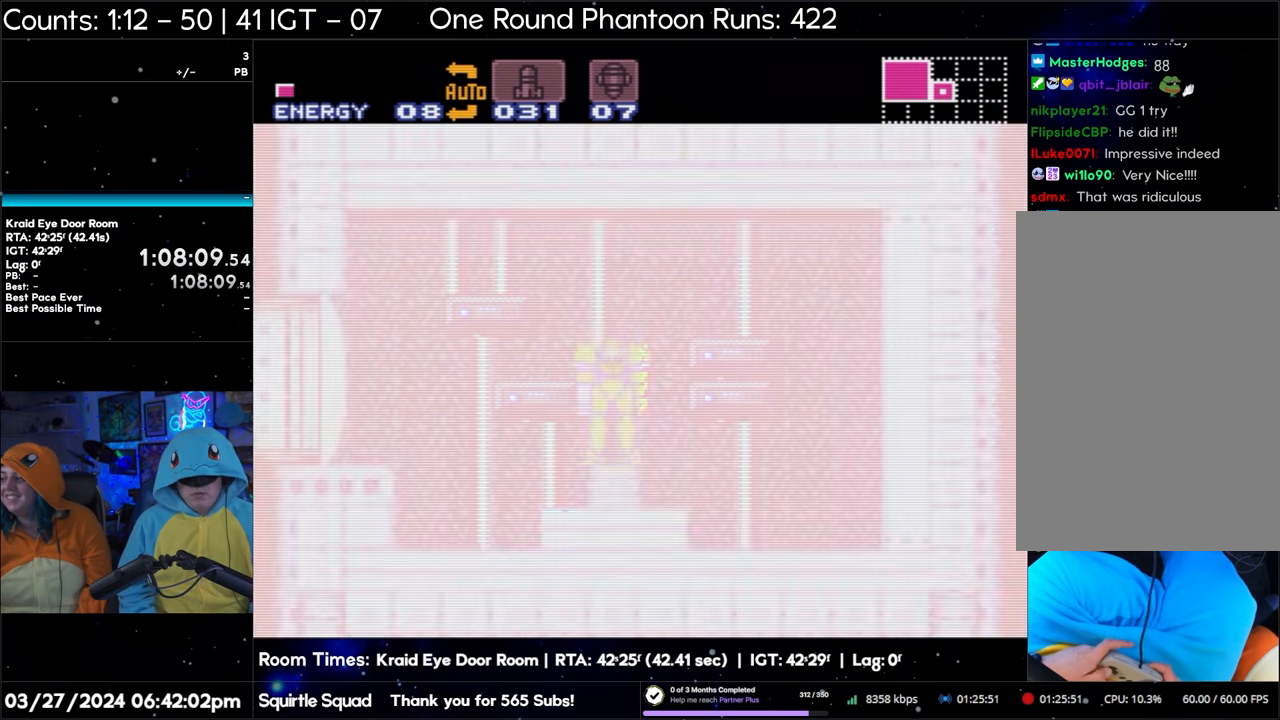
{"buttons": ["A", "DPAD_LEFT"], "events": []}
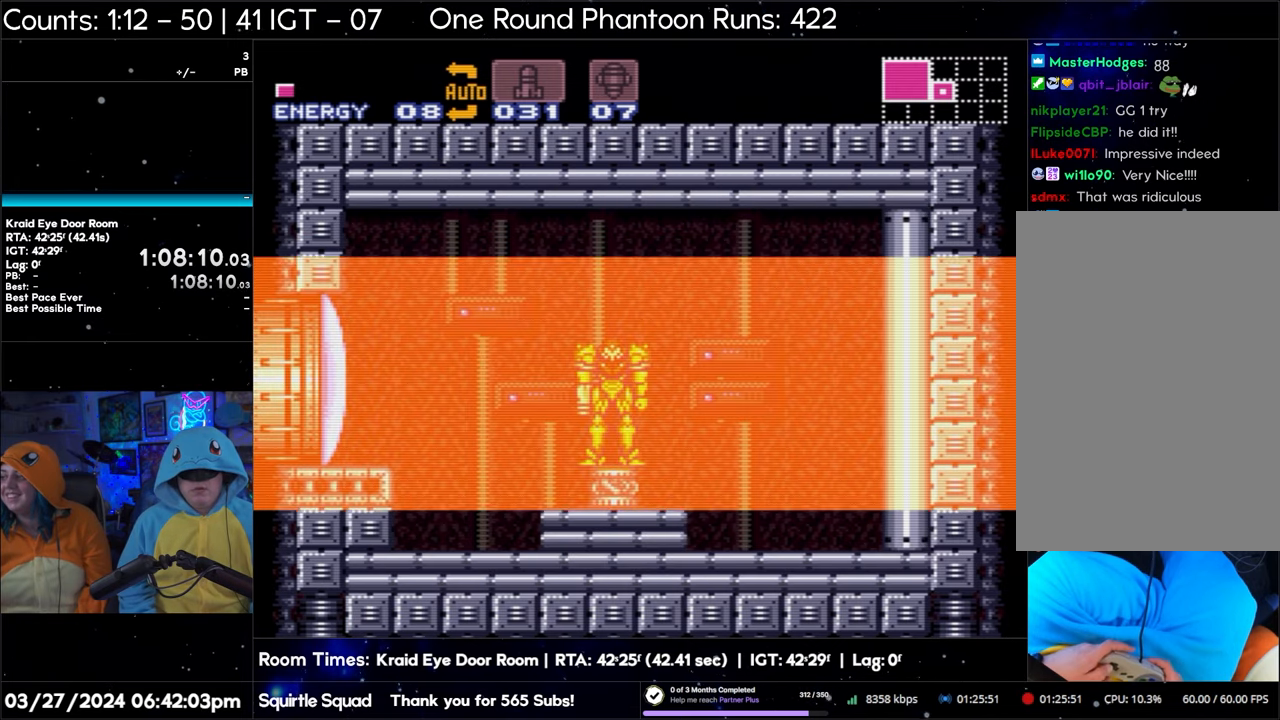
{"buttons": ["A", "DPAD_LEFT"], "events": []}
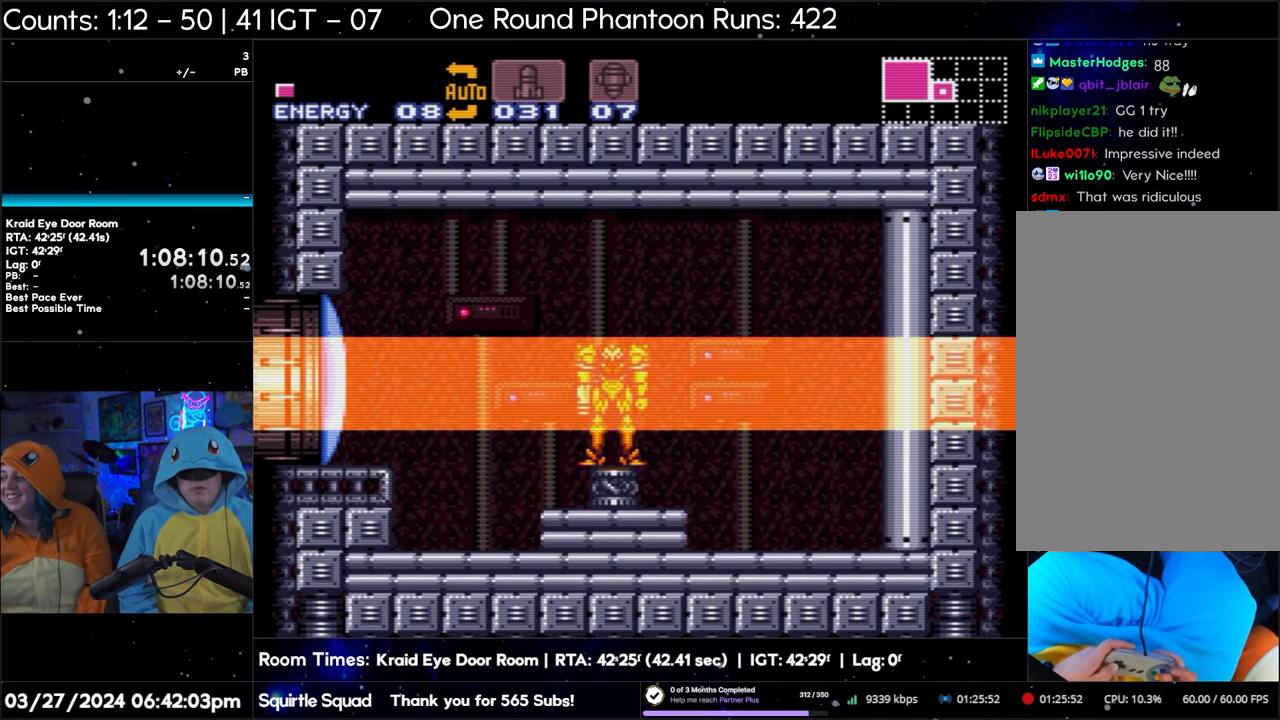
{"buttons": ["A", "DPAD_LEFT"], "events": [[417, "Y", "down"], [467, "Y", "up"]]}
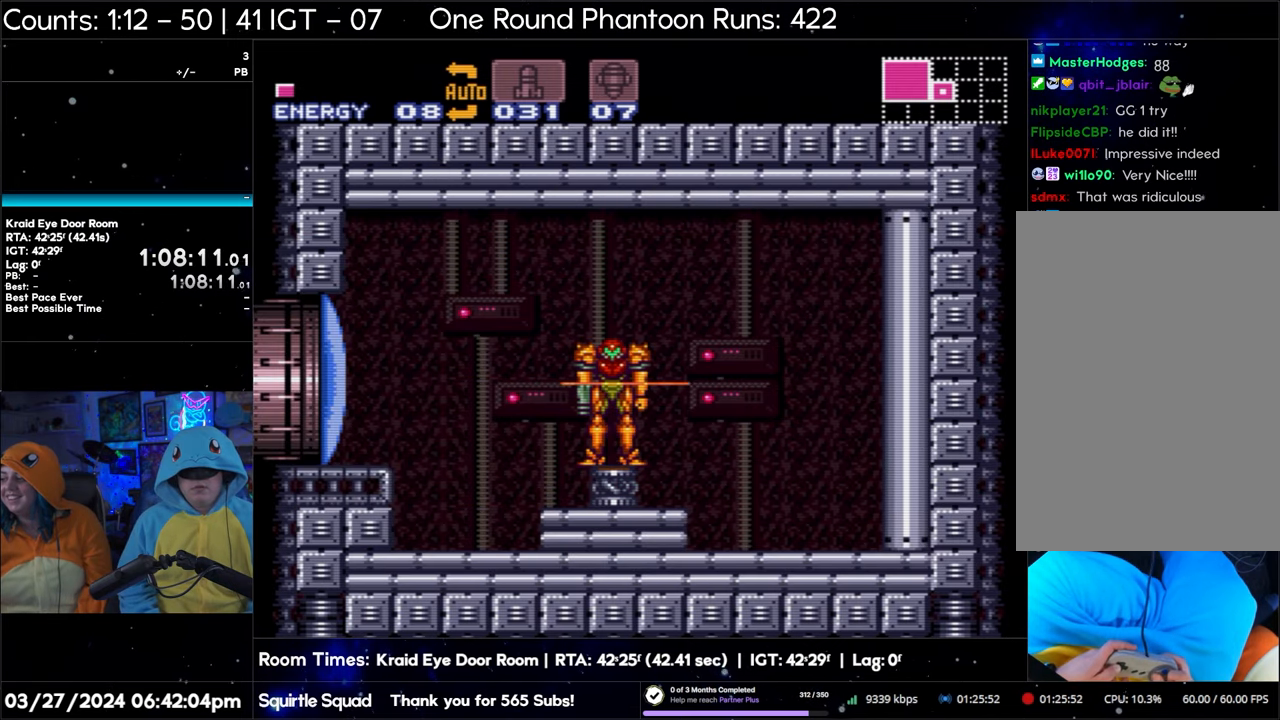
{"buttons": ["A", "DPAD_LEFT"], "events": [[67, "Y", "down"], [167, "Y", "up"], [200, "Y", "down"], [300, "Y", "up"]]}
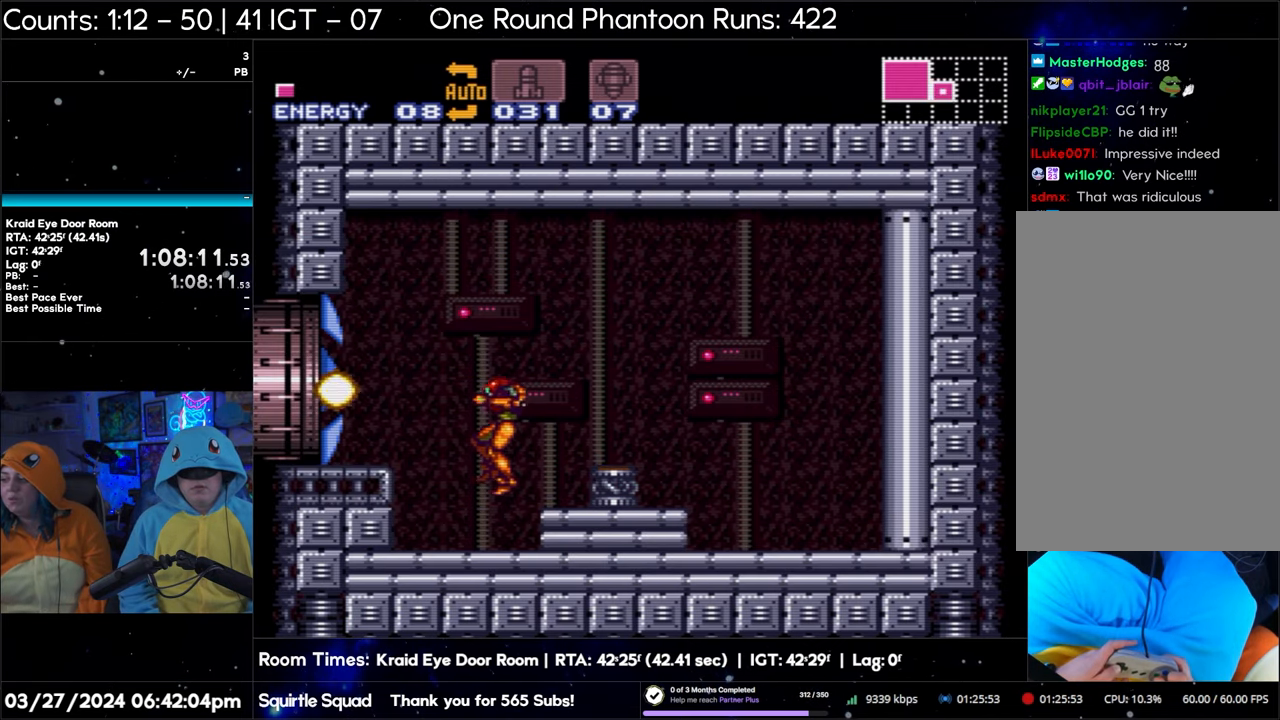
{"buttons": ["A", "DPAD_LEFT"], "events": [[350, "Y", "down"], [467, "Y", "up"]]}
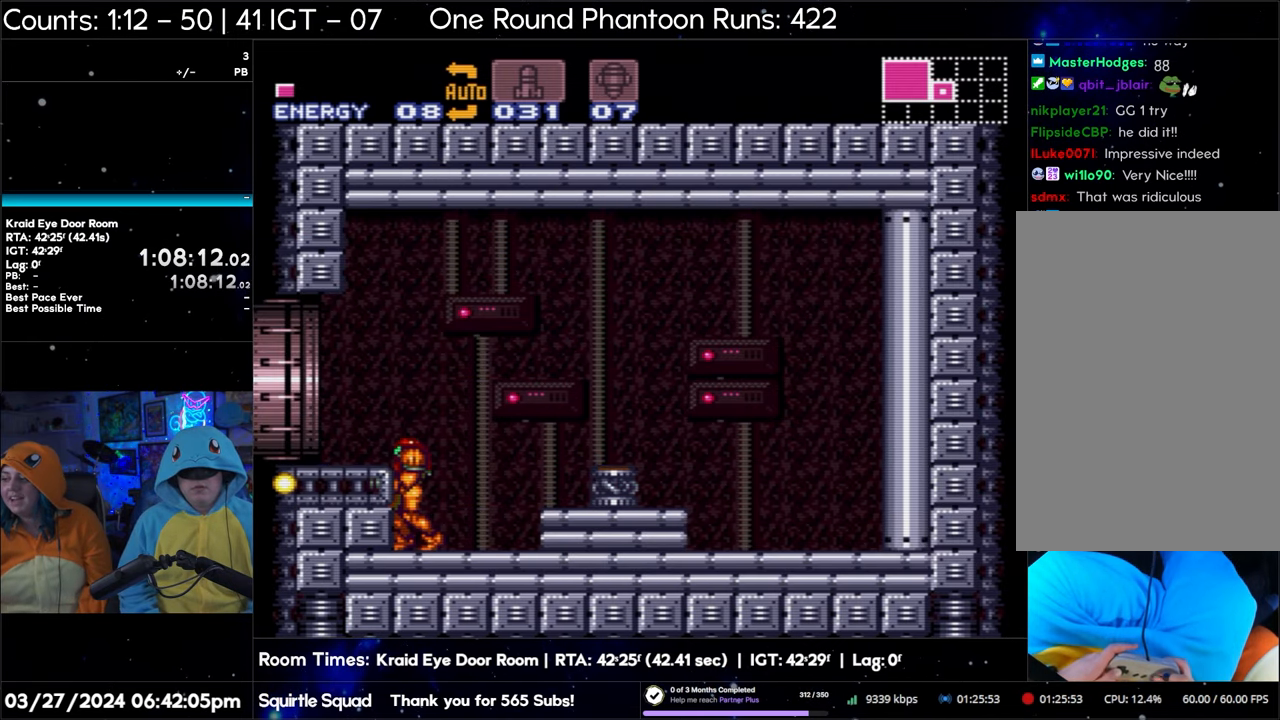
{"buttons": ["A", "DPAD_LEFT"], "events": [[217, "B", "down"], [433, "B", "up"]]}
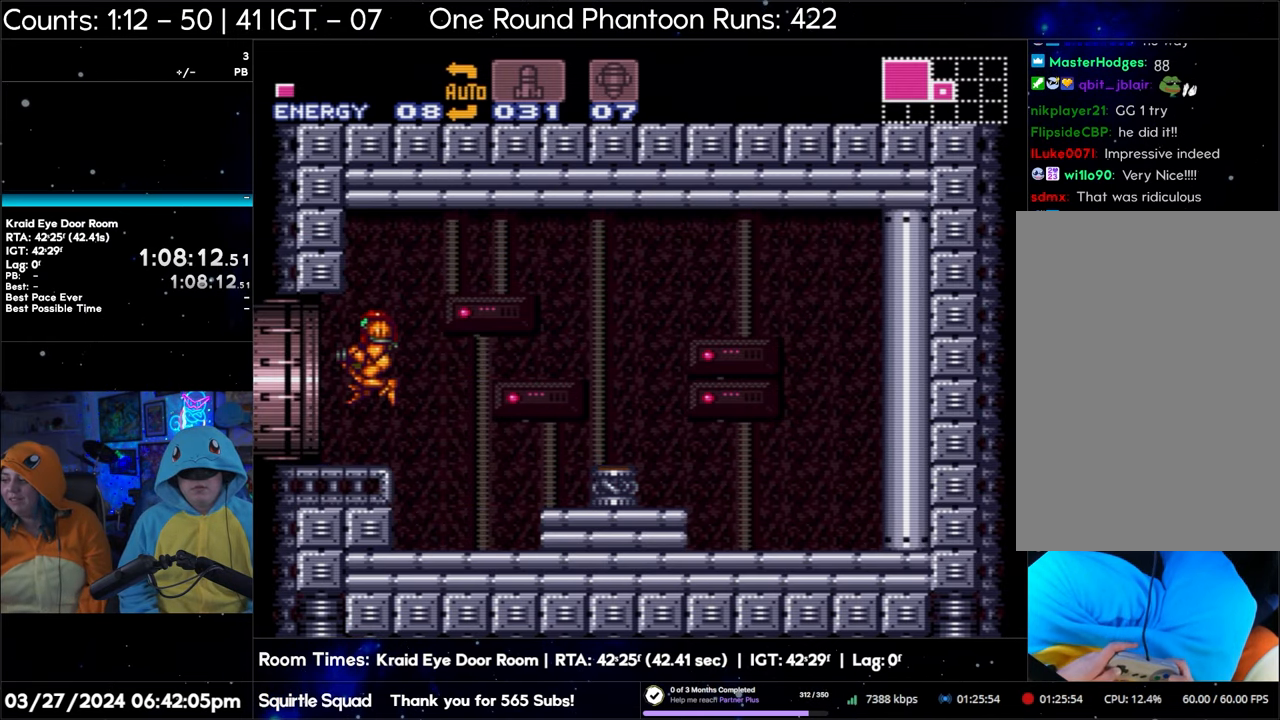
{"buttons": ["A", "DPAD_LEFT"], "events": []}
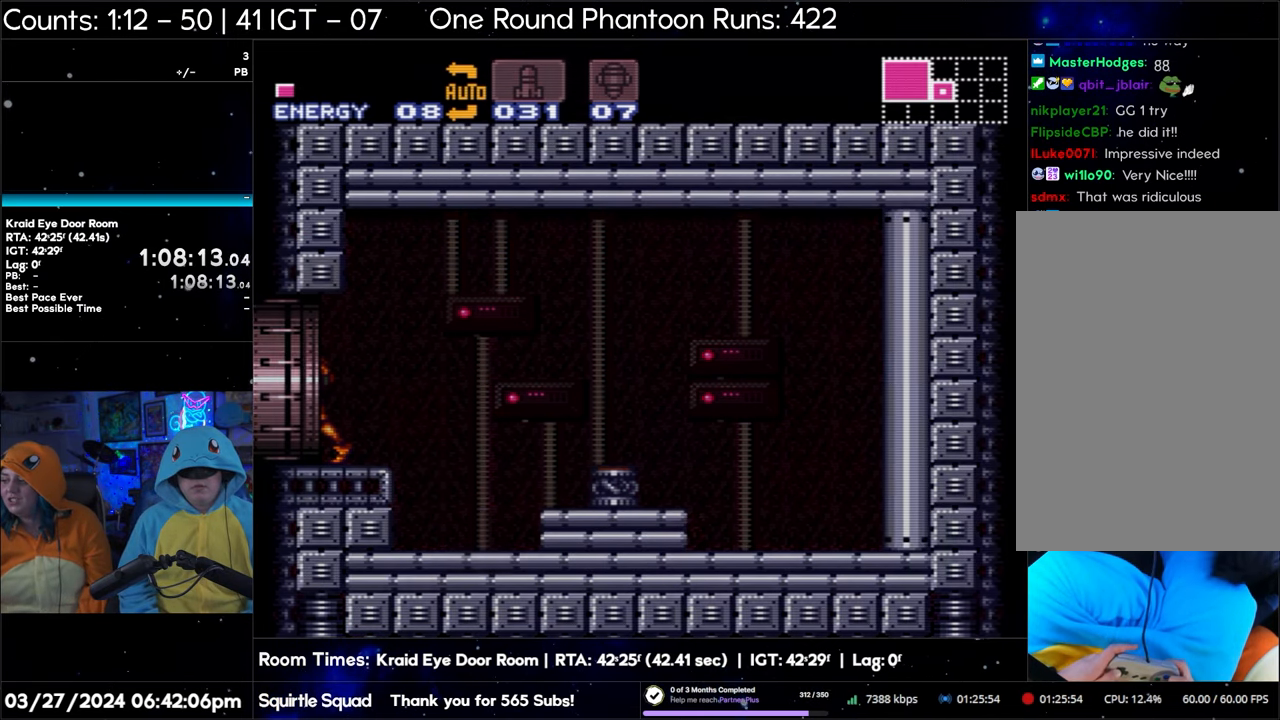
{"buttons": ["A", "DPAD_LEFT"], "events": []}
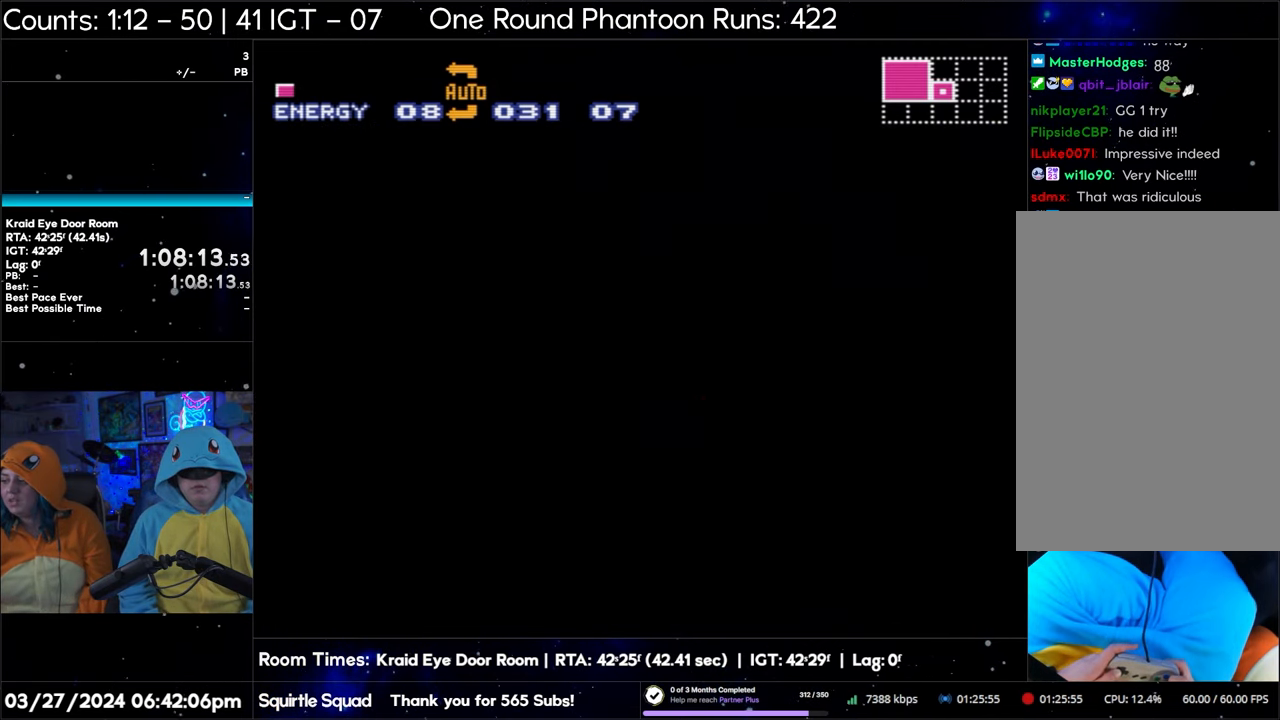
{"buttons": ["A", "Y", "DPAD_LEFT"], "events": [[433, "Y", "down"]]}
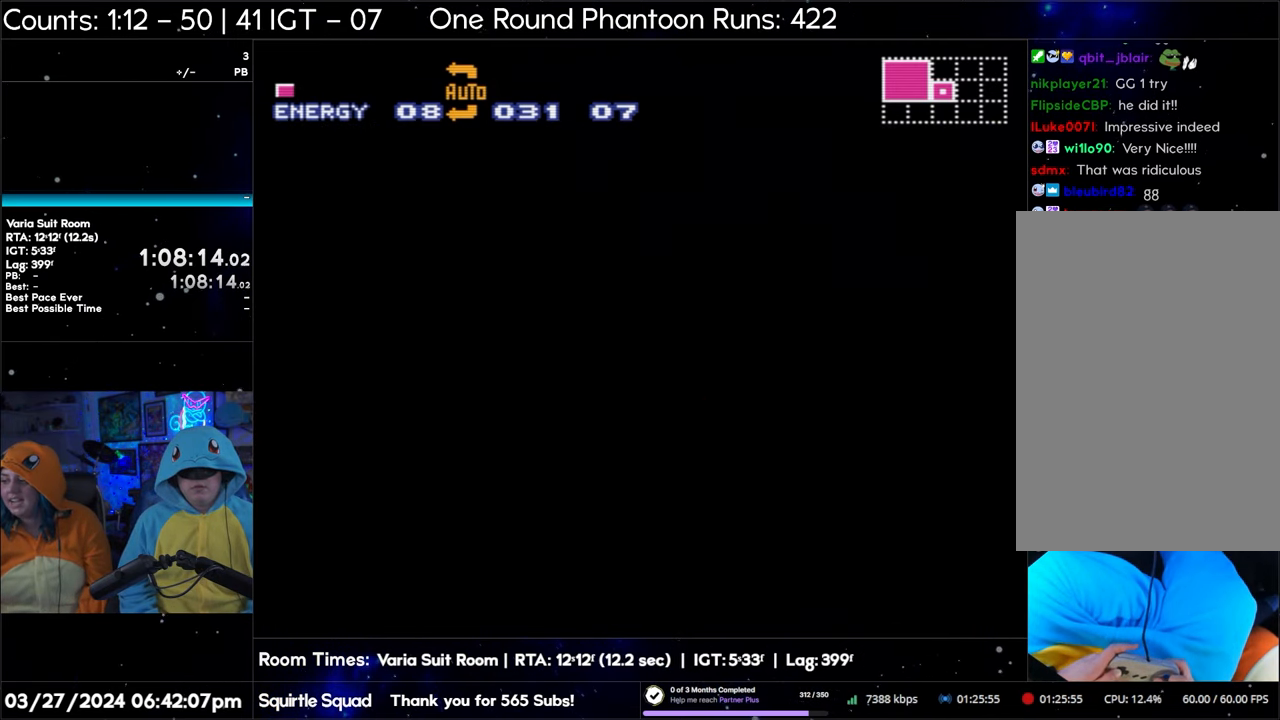
{"buttons": ["A", "Y", "DPAD_LEFT"], "events": [[33, "Y", "up"], [100, "DPAD_LEFT", "up"], [233, "DPAD_LEFT", "down"], [317, "Y", "down"], [417, "Y", "up"], [483, "Y", "down"]]}
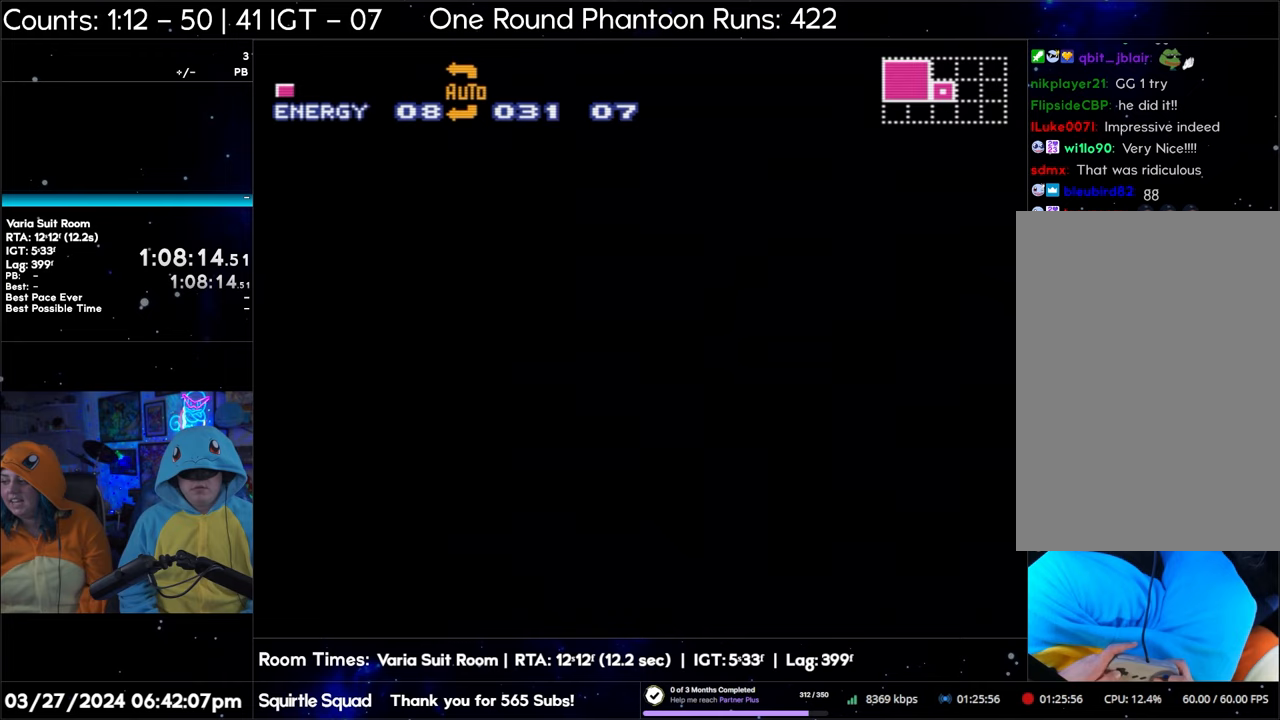
{"buttons": ["A", "Y", "DPAD_LEFT"], "events": [[50, "Y", "up"], [150, "Y", "down"], [233, "Y", "up"], [317, "Y", "down"], [433, "Y", "up"], [467, "Y", "down"]]}
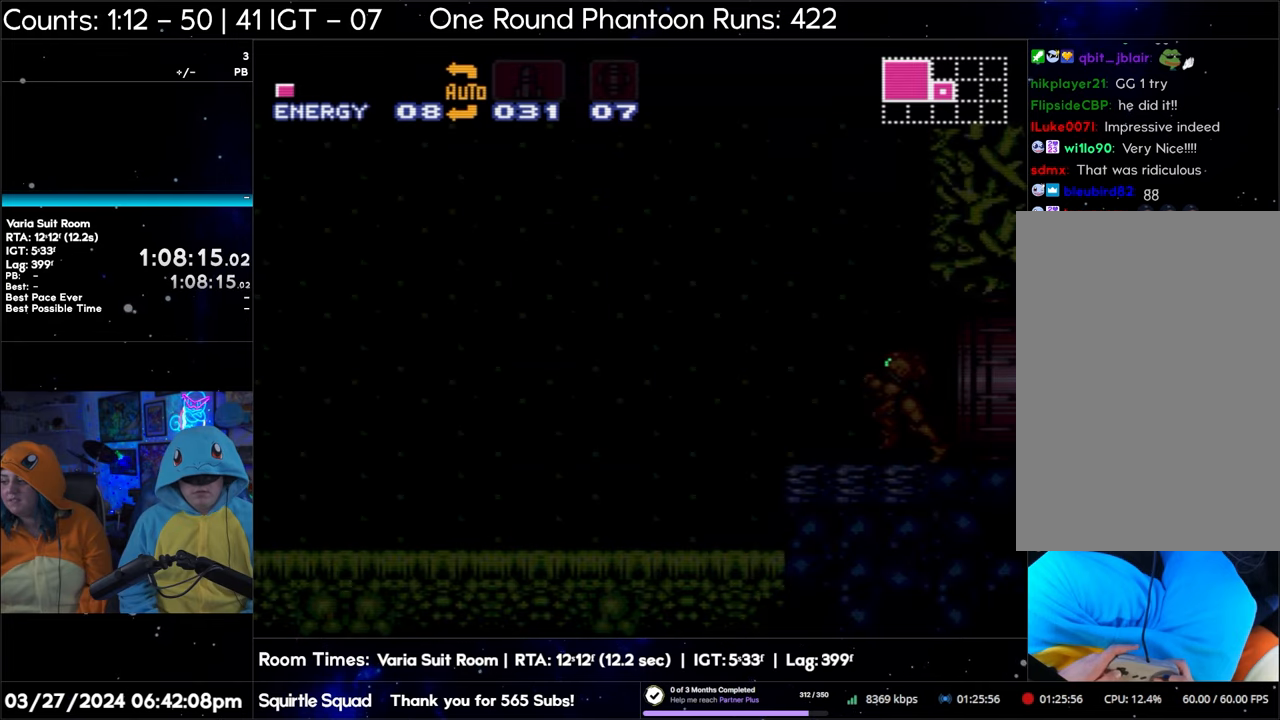
{"buttons": ["A", "DPAD_LEFT"], "events": [[83, "Y", "up"]]}
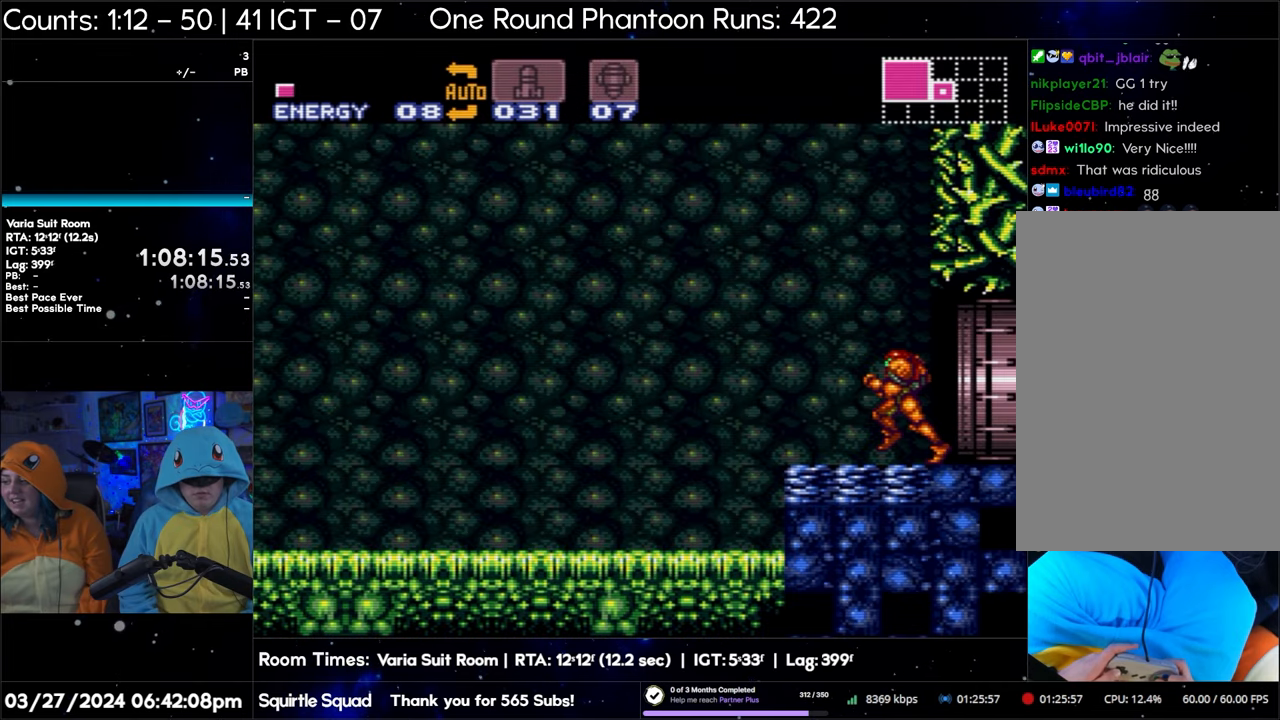
{"buttons": ["A", "DPAD_LEFT"], "events": []}
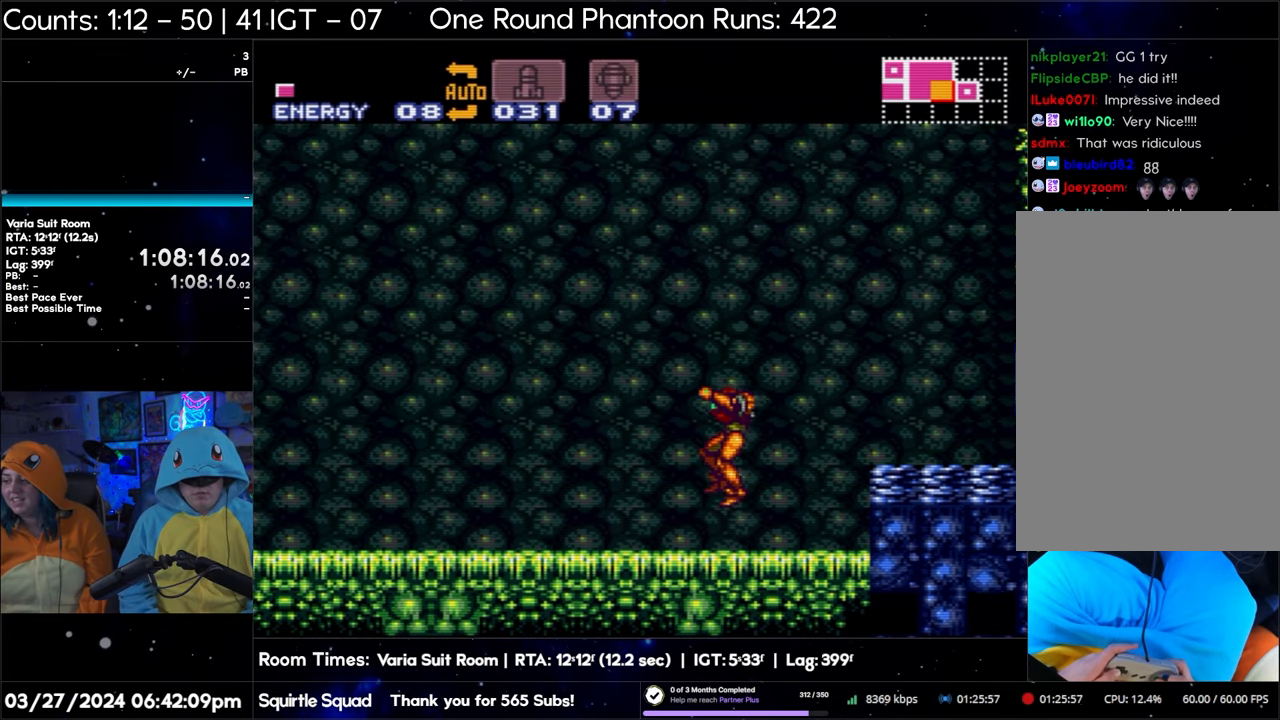
{"buttons": ["A", "DPAD_LEFT"], "events": []}
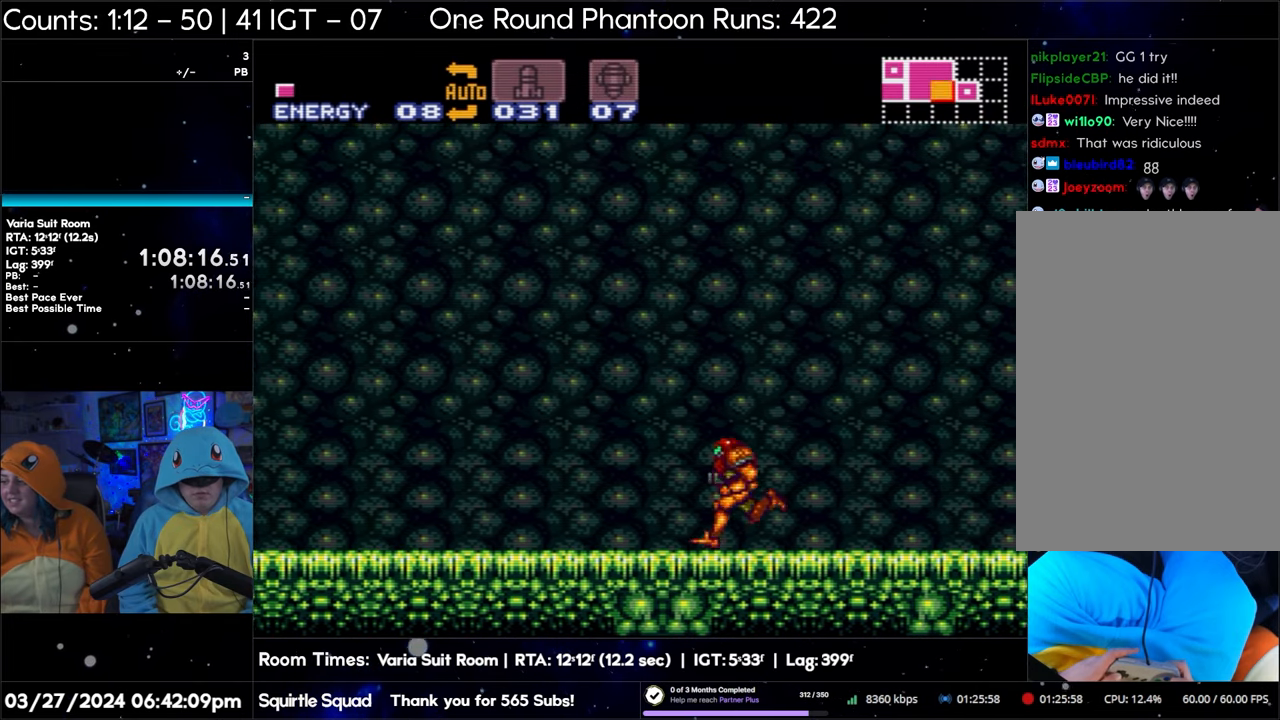
{"buttons": ["A", "DPAD_LEFT"], "events": [[217, "Y", "down"], [333, "Y", "up"]]}
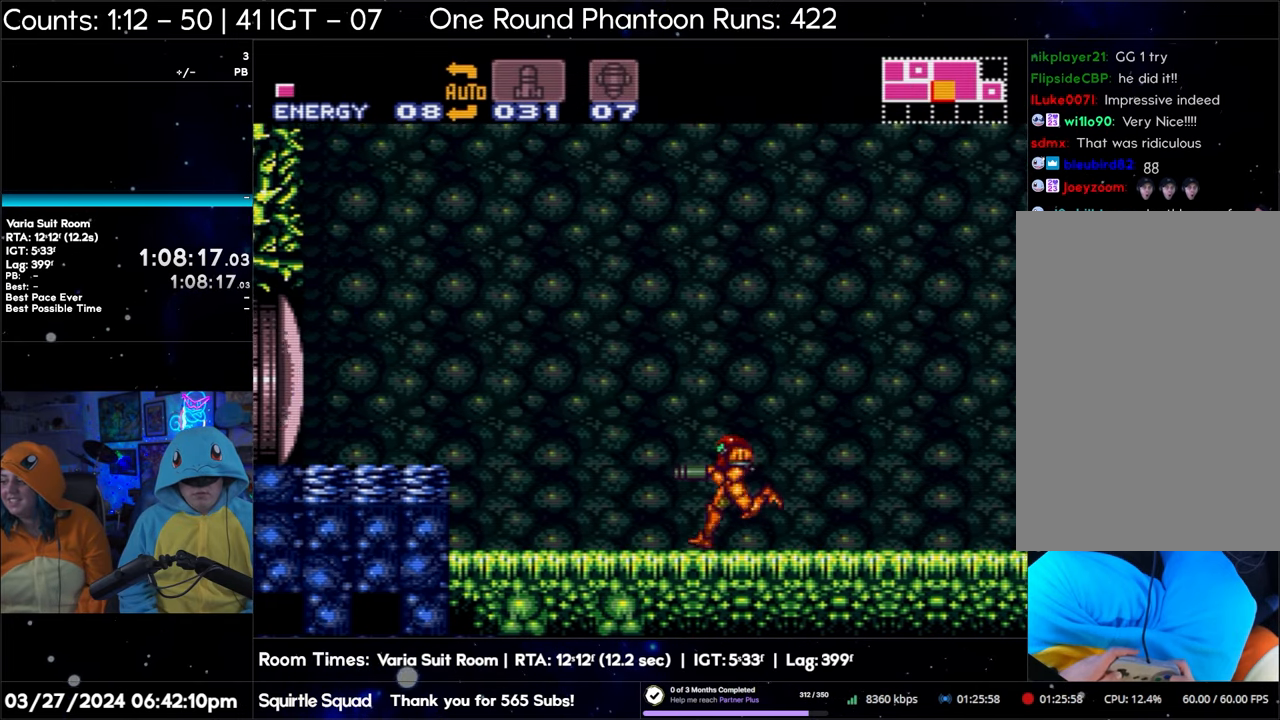
{"buttons": ["A", "DPAD_LEFT"], "events": []}
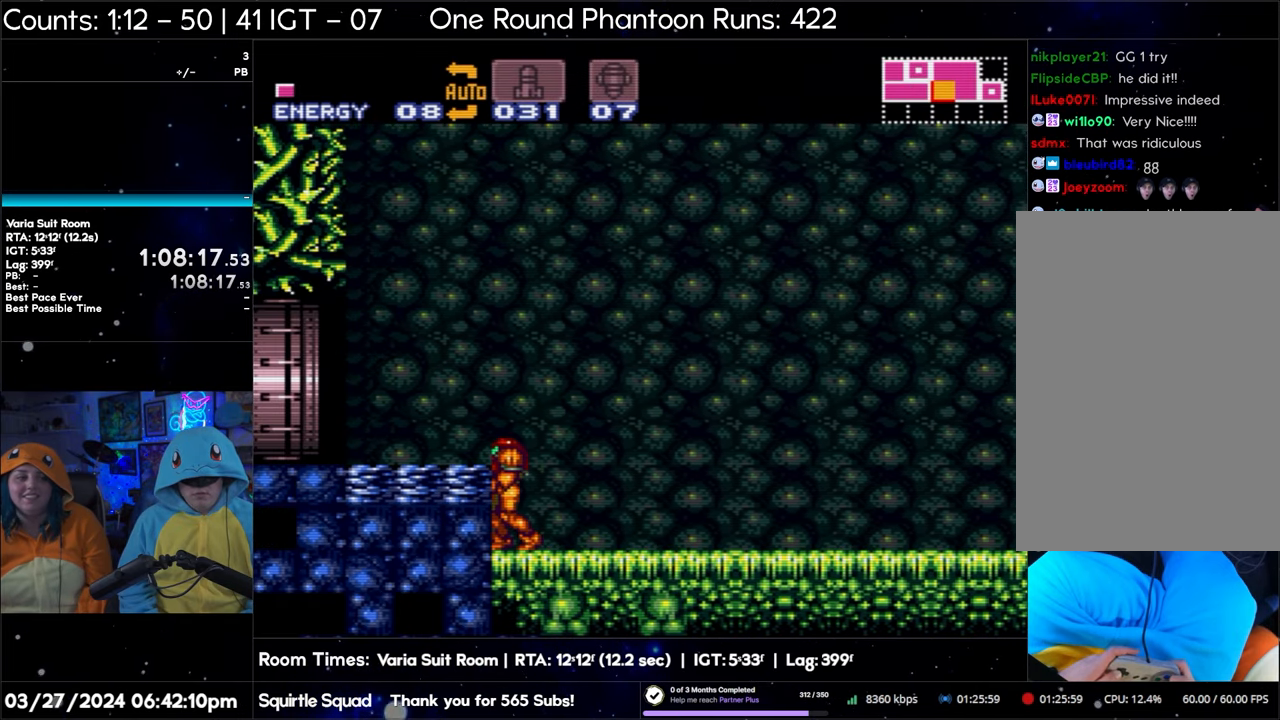
{"buttons": ["A", "B"], "events": [[317, "DPAD_LEFT", "up"], [350, "B", "down"]]}
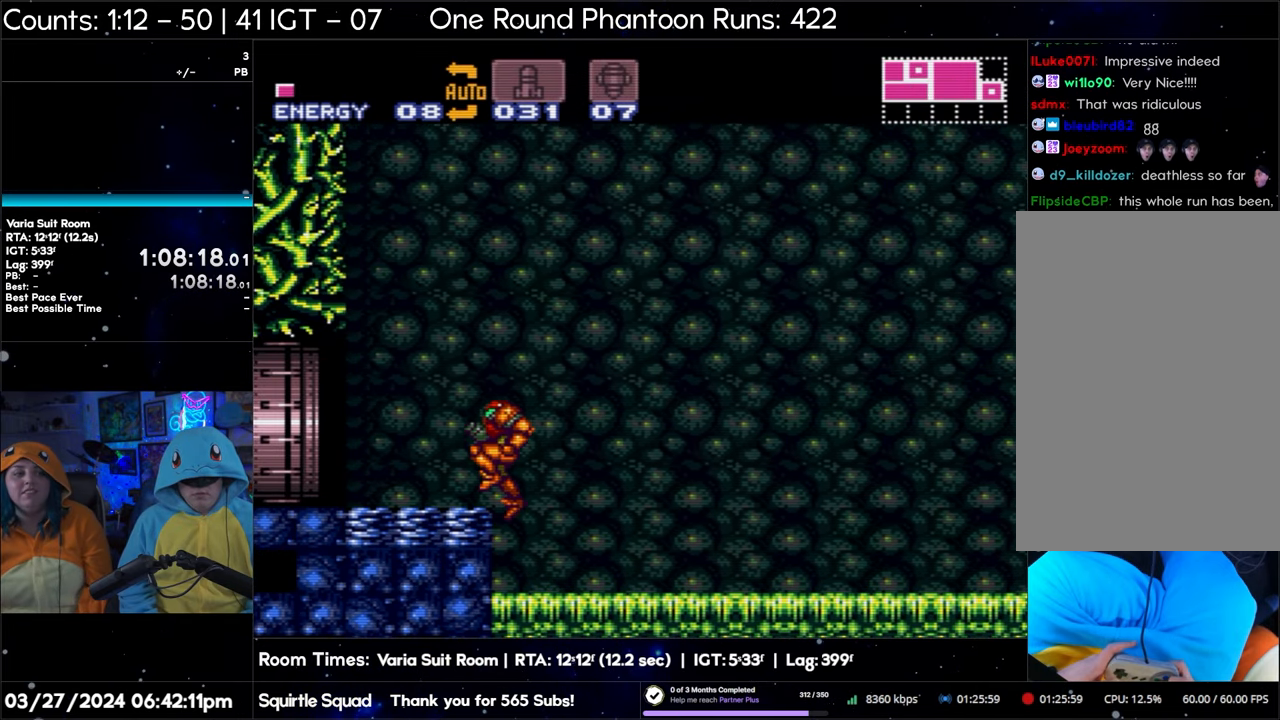
{"buttons": ["A", "DPAD_LEFT"], "events": [[117, "DPAD_LEFT", "down"], [133, "B", "up"]]}
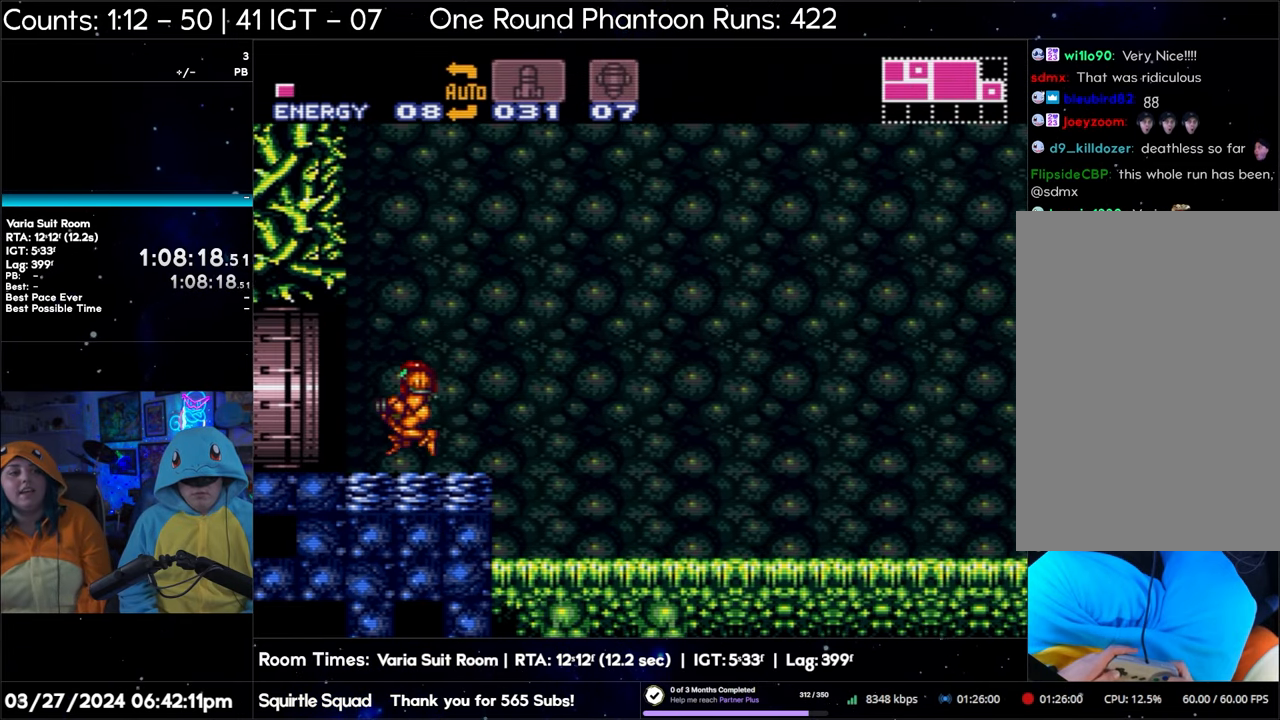
{"buttons": ["A", "DPAD_LEFT"], "events": []}
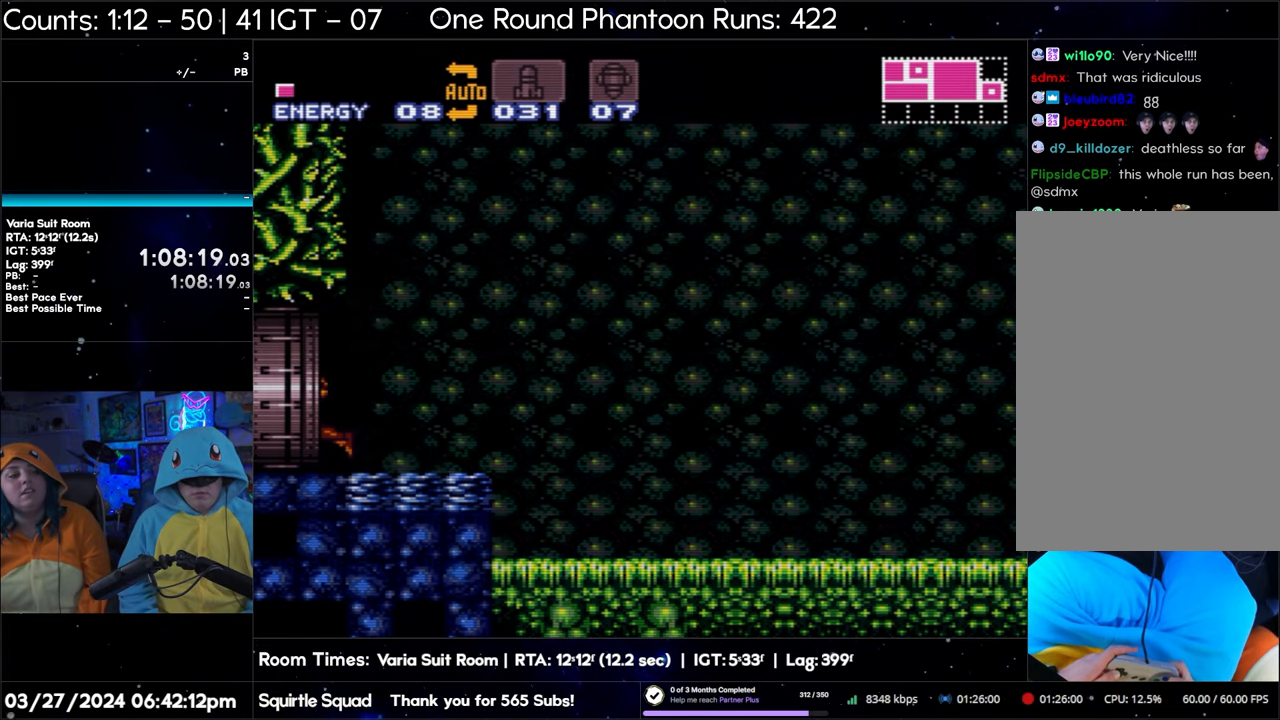
{"buttons": ["A", "DPAD_LEFT"], "events": []}
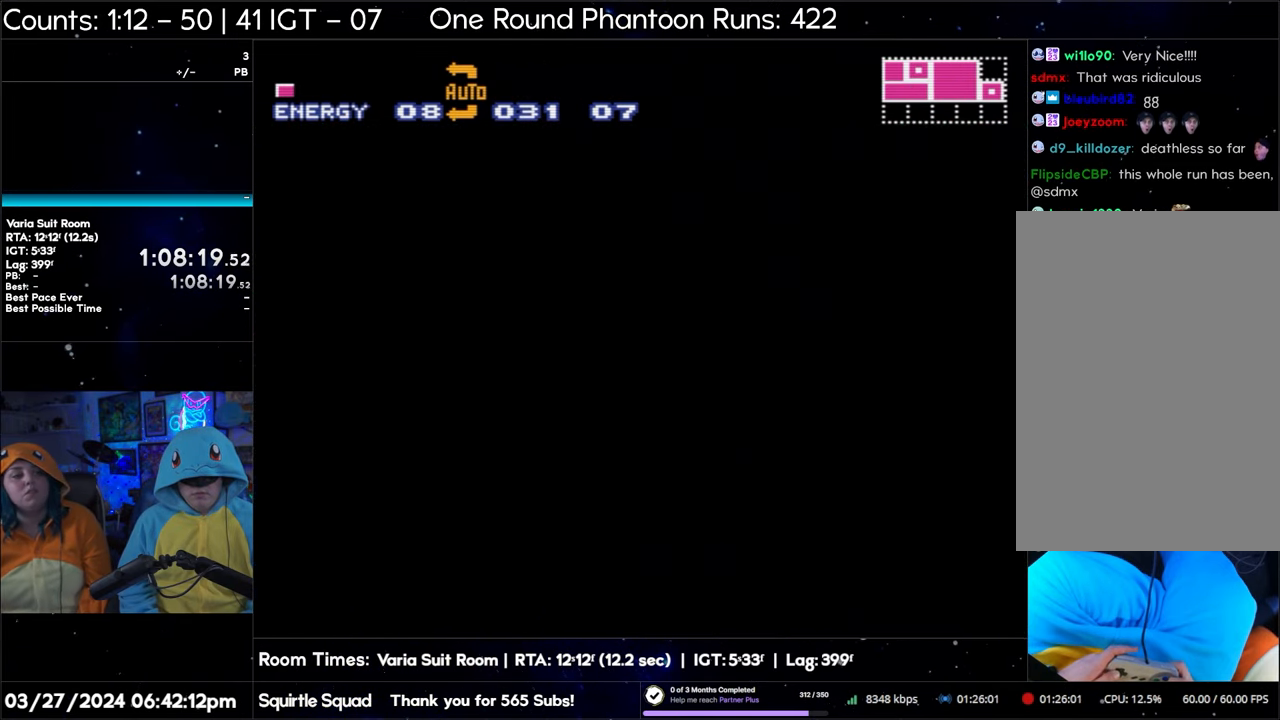
{"buttons": ["A"], "events": [[267, "A", "up"], [267, "DPAD_LEFT", "up"], [283, "A", "down"]]}
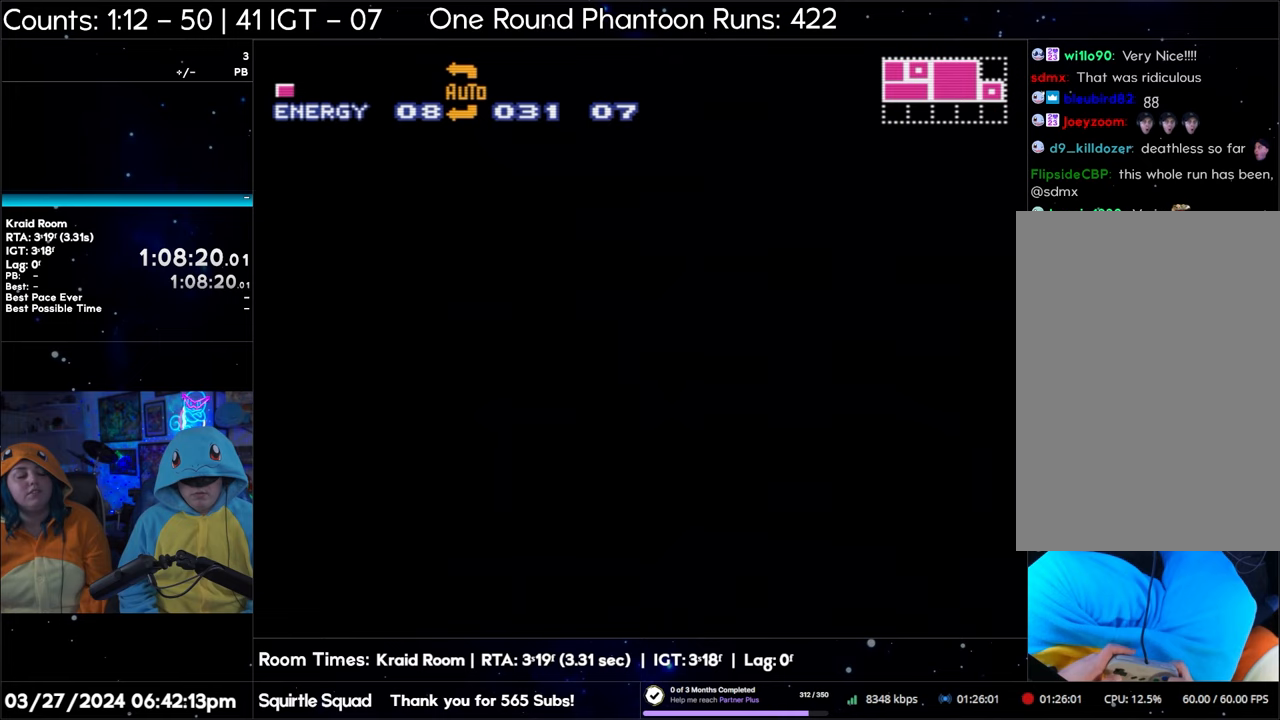
{"buttons": ["A"], "events": []}
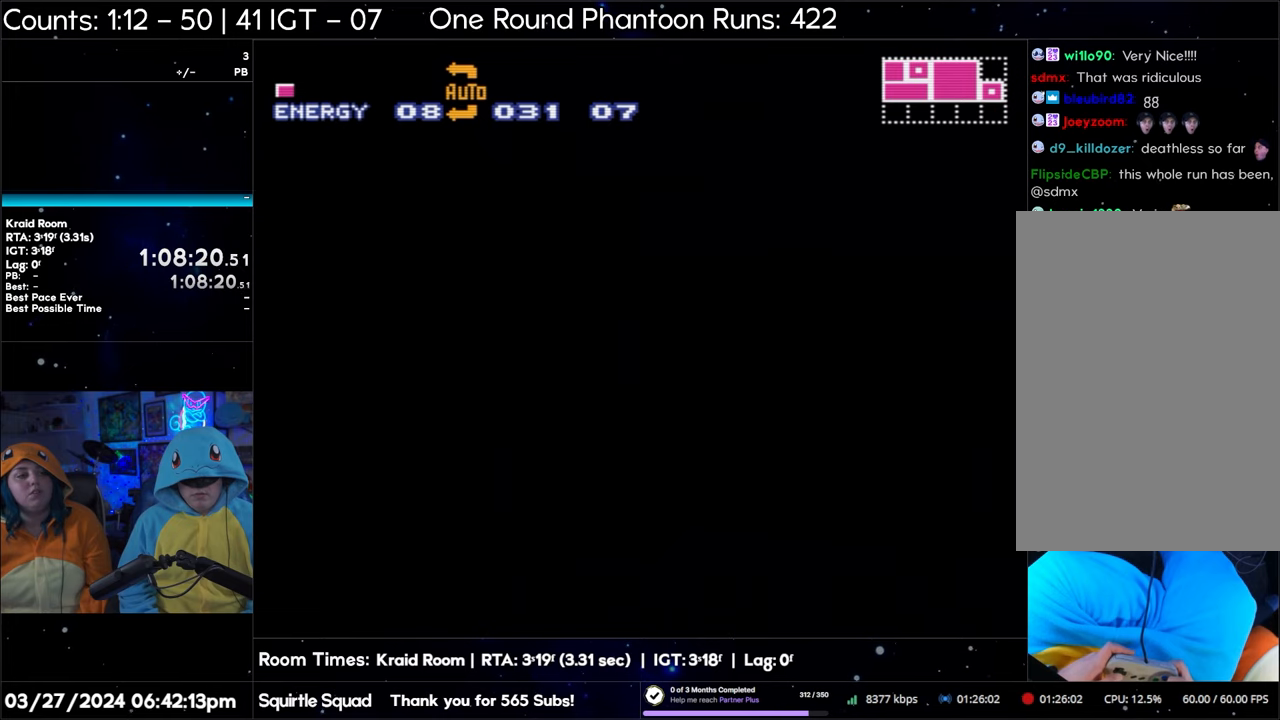
{"buttons": ["A"], "events": []}
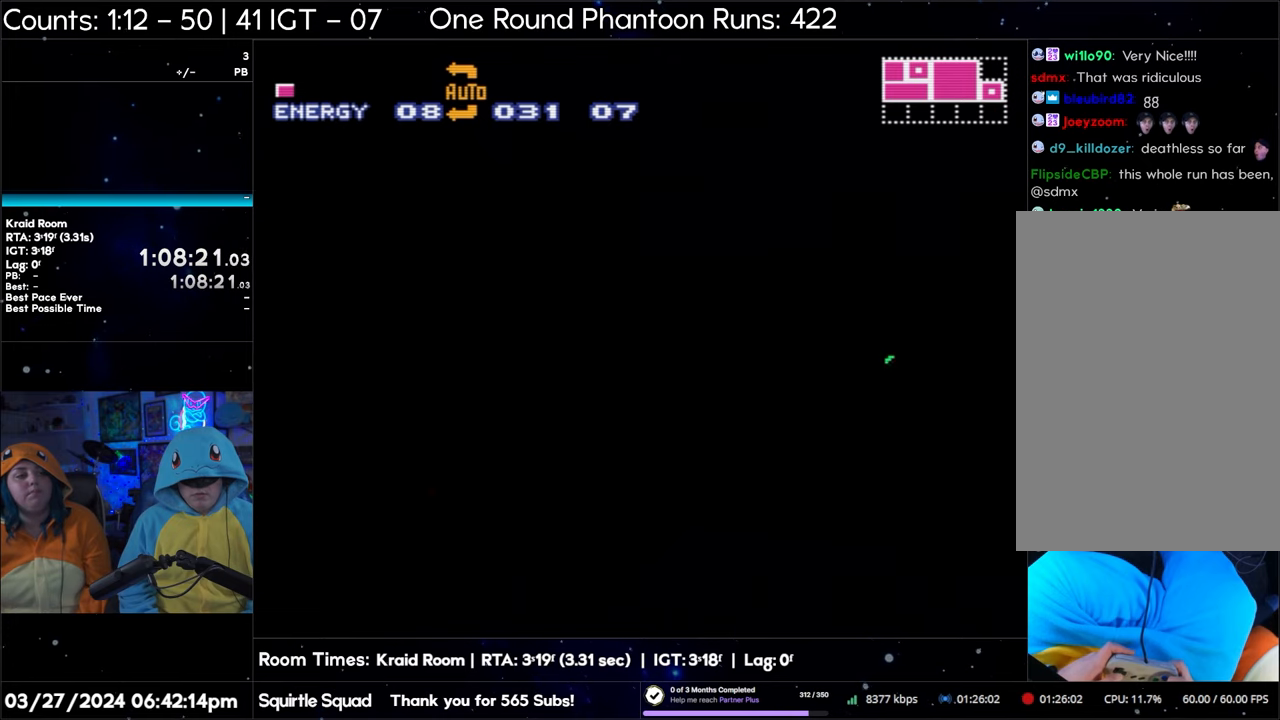
{"buttons": ["A"], "events": []}
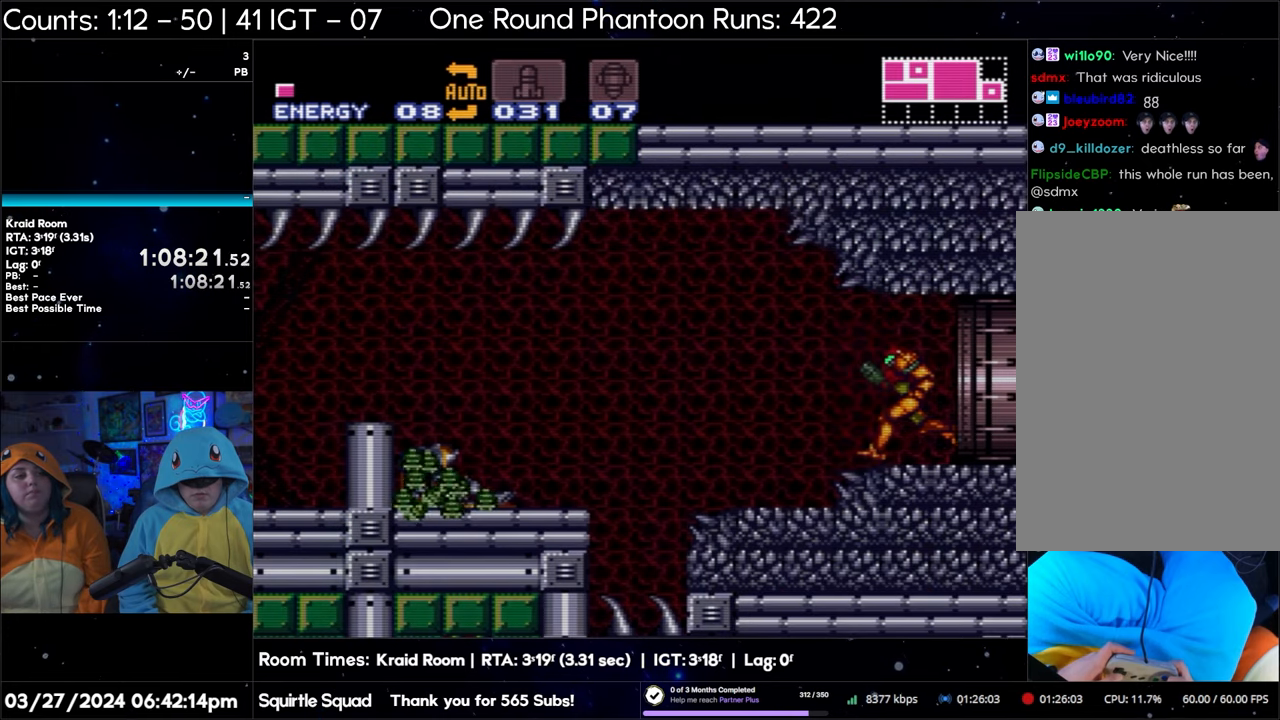
{"buttons": ["A"], "events": []}
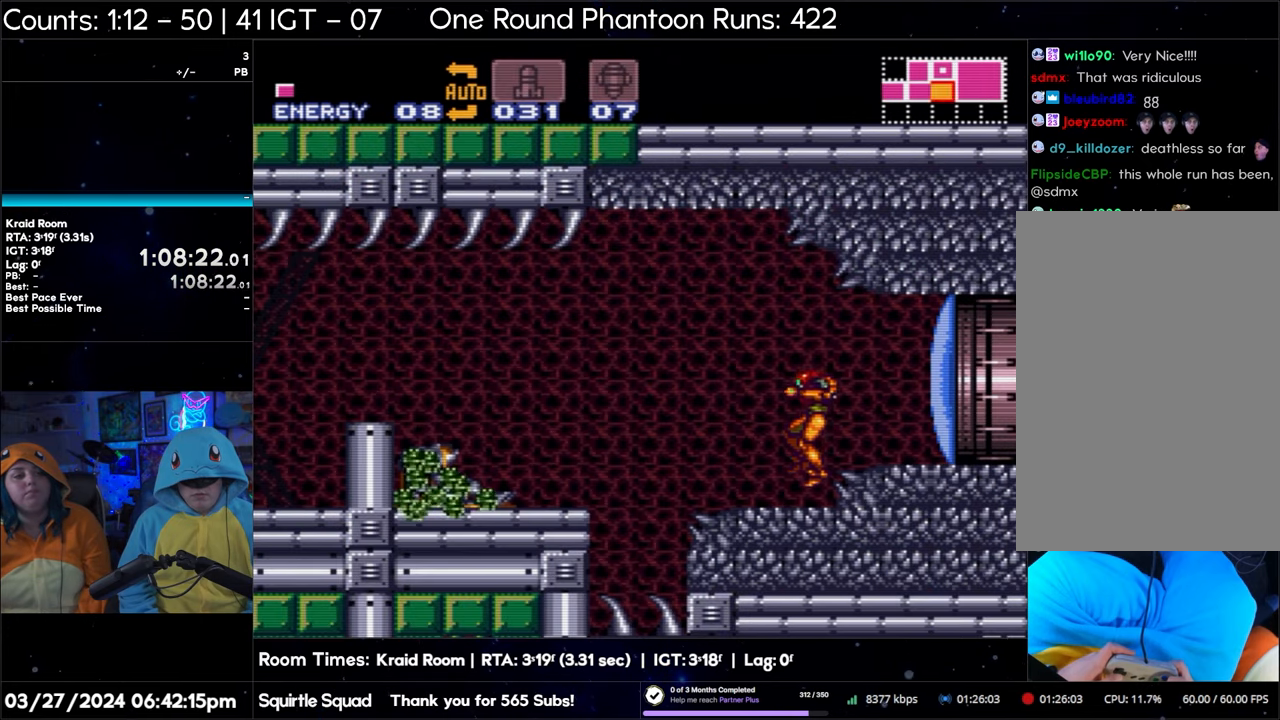
{"buttons": ["A"], "events": []}